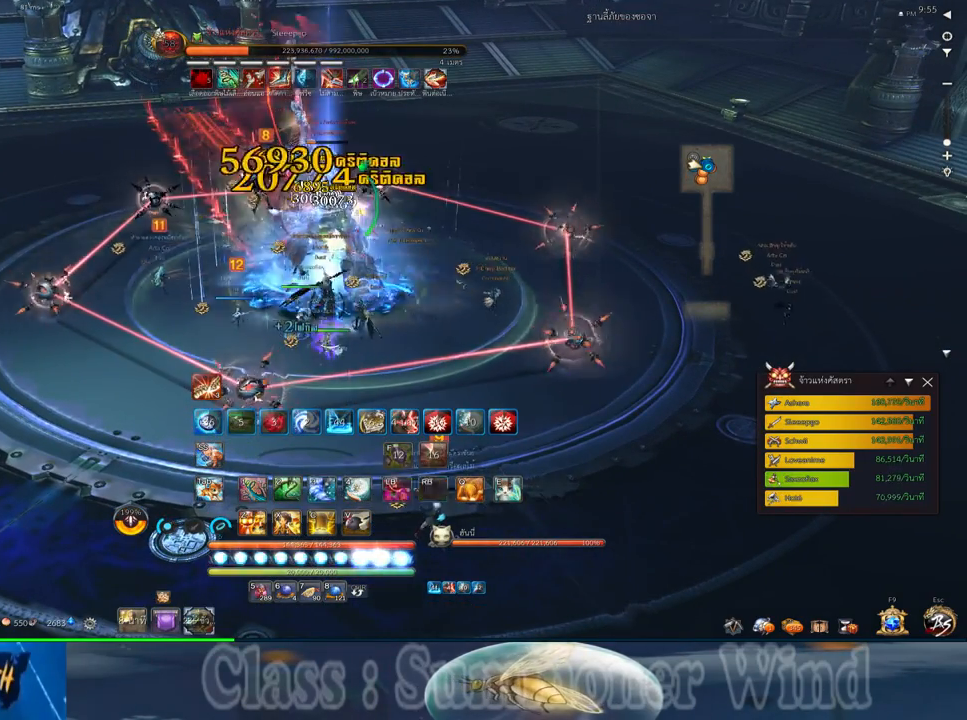
Gameplay with keyboard and mouse; each line is a JSON object with the keys and mouse buttons held at the frame after it. "events" lists presses ("down") and releases ("up") of "1", "2", "3", "4", "5", "a", "alt", "c", "ctrl", "d", "e", "f", "q", "r", "s", "shift", "space", "tab", "v", "w", "x", "z", "mouse_left", "mouse_middle", "mouse_right", "mouse_wheel_up" and "mouse_wheel_down" between this image and that frame as [ms after this image, input, new state], when the widget could be followed in between. "mouse_left", "mouse_middle", "mouse_right", "mouse_wheel_up", "mouse_wheel_down" = the "left", "middle", "right", "wheel_up", "wheel_down" buttons of the "mouse" list. No other keys are recorded. Not read: mouse_move.
{"keys": ["f"], "mouse": [], "events": [[17, "3", "up"], [17, "f", "down"], [50, "f", "up"], [50, "mouse_left", "down"], [83, "mouse_left", "up"], [83, "mouse_right", "down"], [117, "3", "down"], [117, "f", "down"], [117, "mouse_right", "up"], [167, "f", "up"], [200, "3", "up"], [267, "3", "down"], [317, "3", "up"], [317, "mouse_left", "down"], [367, "mouse_left", "up"], [367, "mouse_right", "down"], [400, "f", "down"], [400, "mouse_right", "up"], [433, "3", "down"], [433, "f", "up"], [433, "mouse_left", "down"], [467, "mouse_left", "up"], [467, "mouse_right", "down"], [500, "3", "up"], [500, "f", "down"], [500, "mouse_right", "up"]]}
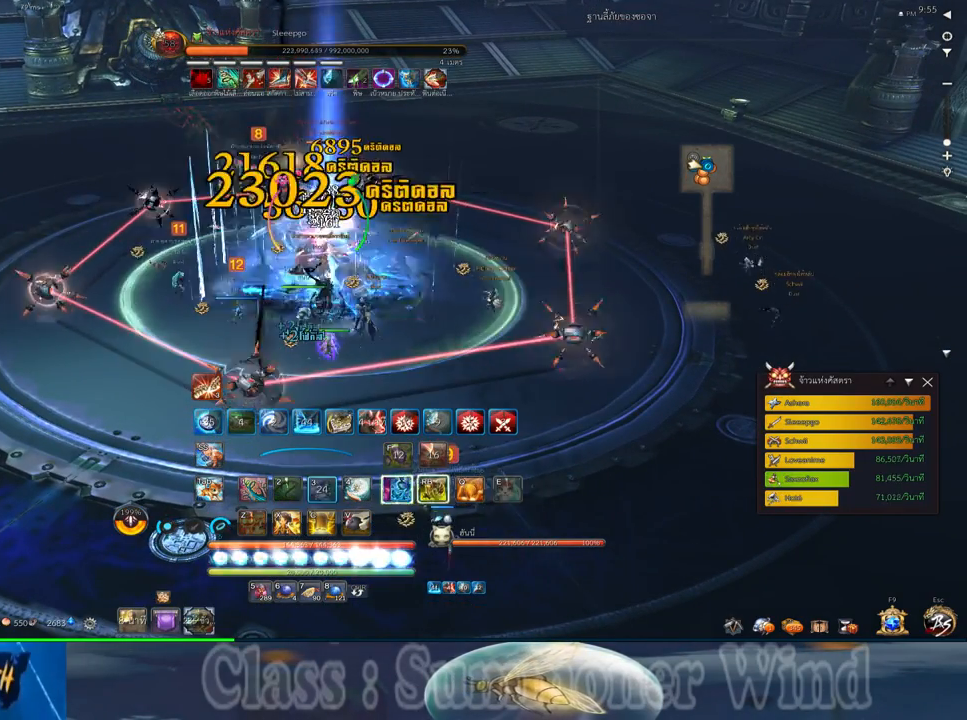
{"keys": ["3"], "mouse": ["left"], "events": [[50, "f", "up"], [83, "3", "down"], [183, "3", "up"], [217, "mouse_left", "down"], [250, "mouse_left", "up"], [250, "mouse_right", "down"], [283, "3", "down"], [283, "f", "down"], [283, "mouse_right", "up"], [317, "f", "up"], [317, "mouse_left", "down"], [350, "3", "up"], [350, "mouse_left", "up"], [350, "mouse_right", "down"], [400, "1", "down"], [400, "f", "down"], [400, "mouse_right", "up"], [433, "f", "up"], [467, "1", "up"], [467, "3", "down"], [500, "mouse_left", "down"]]}
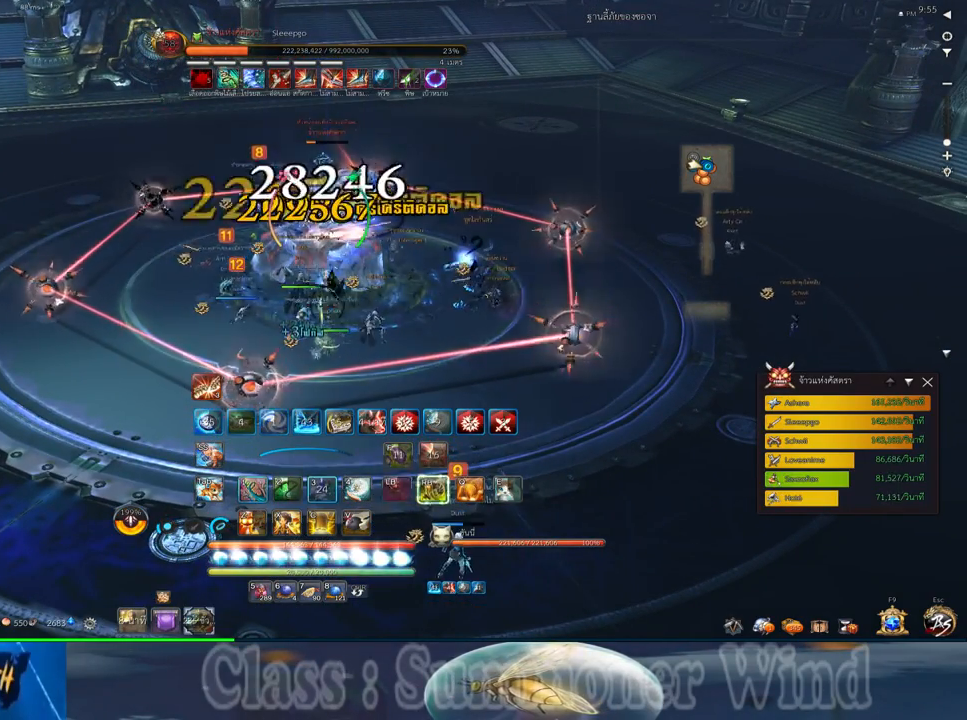
{"keys": ["1", "2"], "mouse": ["left"], "events": [[33, "mouse_left", "up"], [67, "1", "down"], [67, "3", "up"], [100, "mouse_left", "down"], [133, "mouse_left", "up"], [133, "mouse_right", "down"], [167, "f", "down"], [167, "mouse_right", "up"], [200, "2", "down"], [200, "f", "up"], [200, "mouse_left", "down"], [233, "mouse_left", "up"], [233, "mouse_right", "down"], [283, "1", "up"], [283, "2", "up"], [283, "f", "down"], [283, "mouse_right", "up"], [317, "f", "up"], [350, "1", "down"], [350, "2", "down"], [383, "mouse_left", "down"], [417, "1", "up"], [417, "2", "up"], [417, "mouse_left", "up"], [483, "1", "down"], [483, "2", "down"], [483, "mouse_left", "down"]]}
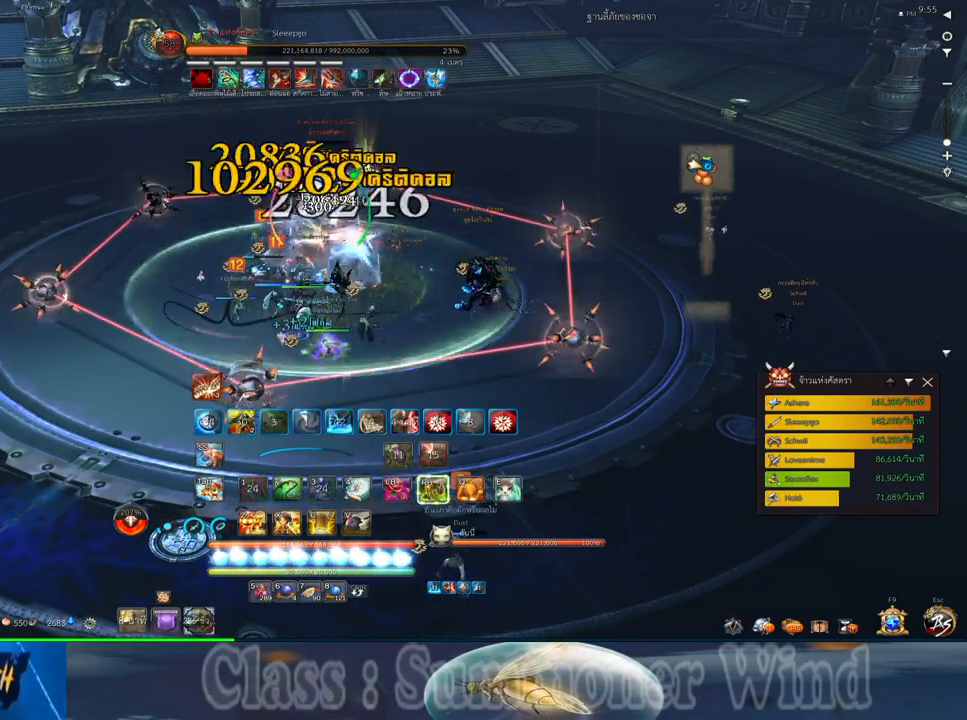
{"keys": [], "mouse": [], "events": [[17, "mouse_left", "up"], [17, "mouse_right", "down"], [50, "1", "up"], [50, "2", "up"], [50, "f", "down"], [50, "mouse_right", "up"], [83, "d", "down"], [83, "f", "up"], [167, "f", "down"], [200, "1", "down"], [200, "f", "up"], [233, "2", "down"], [267, "1", "up"], [267, "2", "up"], [267, "d", "up"], [267, "mouse_left", "down"], [300, "mouse_left", "up"], [300, "mouse_right", "down"], [333, "2", "down"], [333, "mouse_right", "up"], [367, "1", "down"], [367, "mouse_left", "down"], [400, "mouse_left", "up"], [400, "mouse_right", "down"], [433, "1", "up"], [433, "2", "up"], [433, "f", "down"], [433, "mouse_right", "up"], [483, "f", "up"]]}
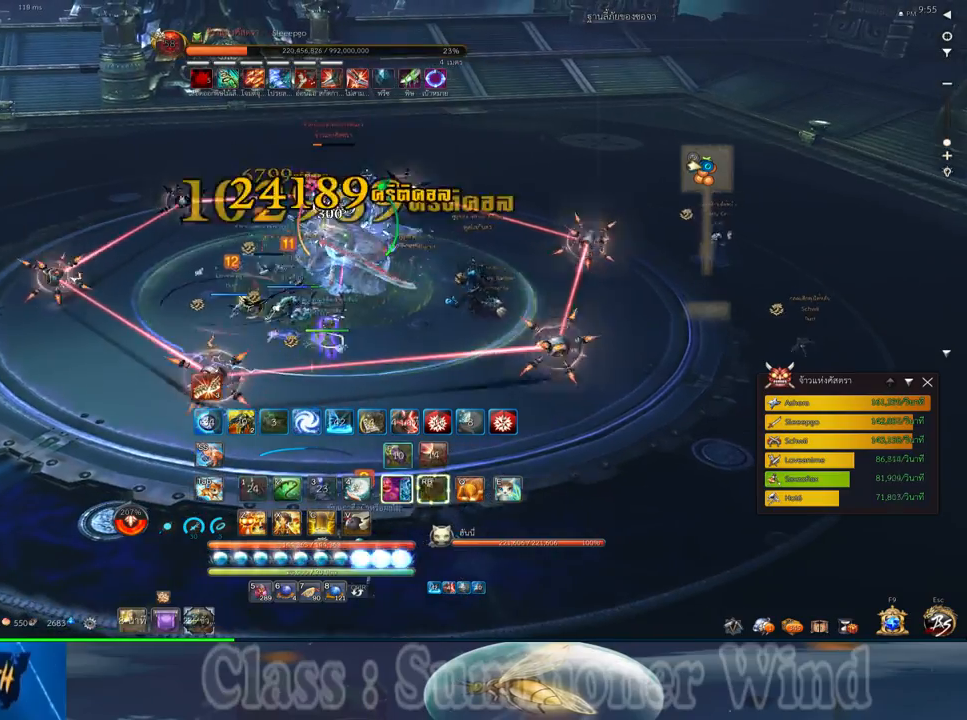
{"keys": [], "mouse": [], "events": [[17, "1", "down"], [17, "2", "down"], [83, "1", "up"], [83, "2", "up"], [150, "mouse_left", "down"], [183, "1", "down"], [183, "2", "down"], [183, "d", "down"], [183, "mouse_left", "up"], [183, "mouse_right", "down"], [217, "2", "up"], [217, "f", "down"], [217, "mouse_right", "up"], [250, "1", "up"], [250, "f", "up"], [250, "mouse_left", "down"], [283, "mouse_left", "up"], [283, "mouse_right", "down"], [317, "f", "down"], [317, "mouse_right", "up"], [367, "1", "down"], [367, "2", "down"], [367, "d", "up"], [367, "f", "up"], [400, "2", "up"], [433, "1", "up"]]}
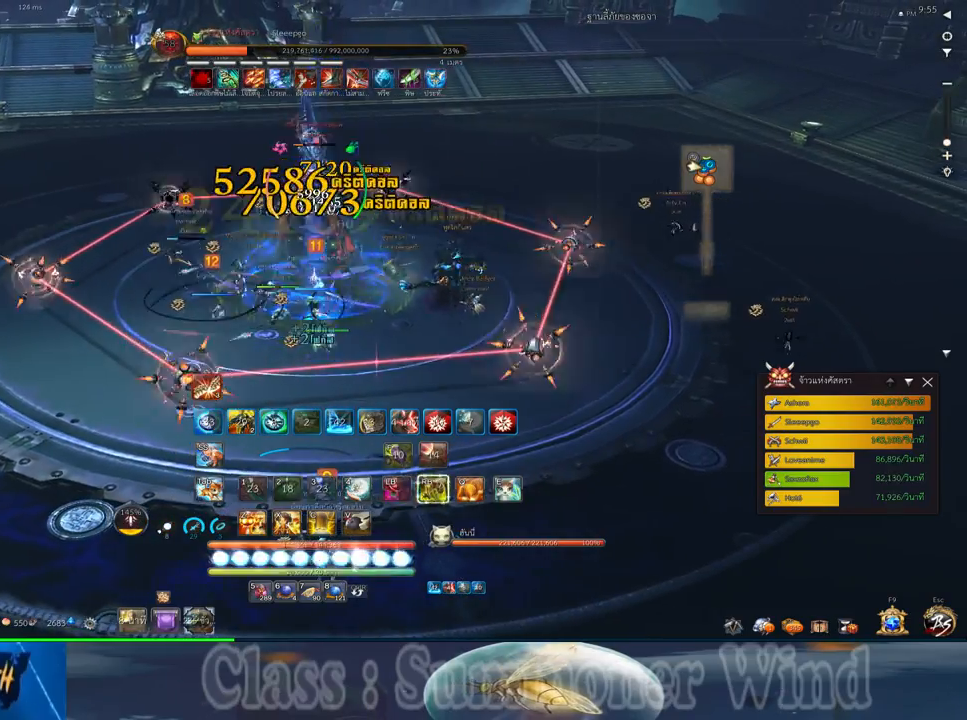
{"keys": ["f"], "mouse": [], "events": [[33, "2", "down"], [33, "mouse_left", "down"], [67, "mouse_left", "up"], [67, "mouse_right", "down"], [100, "2", "up"], [100, "f", "down"], [100, "mouse_right", "up"], [133, "f", "up"], [133, "mouse_left", "down"], [167, "2", "down"], [167, "mouse_left", "up"], [167, "mouse_right", "down"], [200, "f", "down"], [200, "mouse_right", "up"], [200, "q", "down"], [250, "2", "up"], [250, "f", "up"], [250, "q", "up"], [317, "mouse_left", "down"], [350, "2", "down"], [350, "mouse_left", "up"], [350, "q", "down"], [417, "2", "up"], [417, "mouse_left", "down"], [417, "q", "up"], [450, "mouse_left", "up"], [450, "mouse_right", "down"], [483, "f", "down"], [483, "mouse_right", "up"]]}
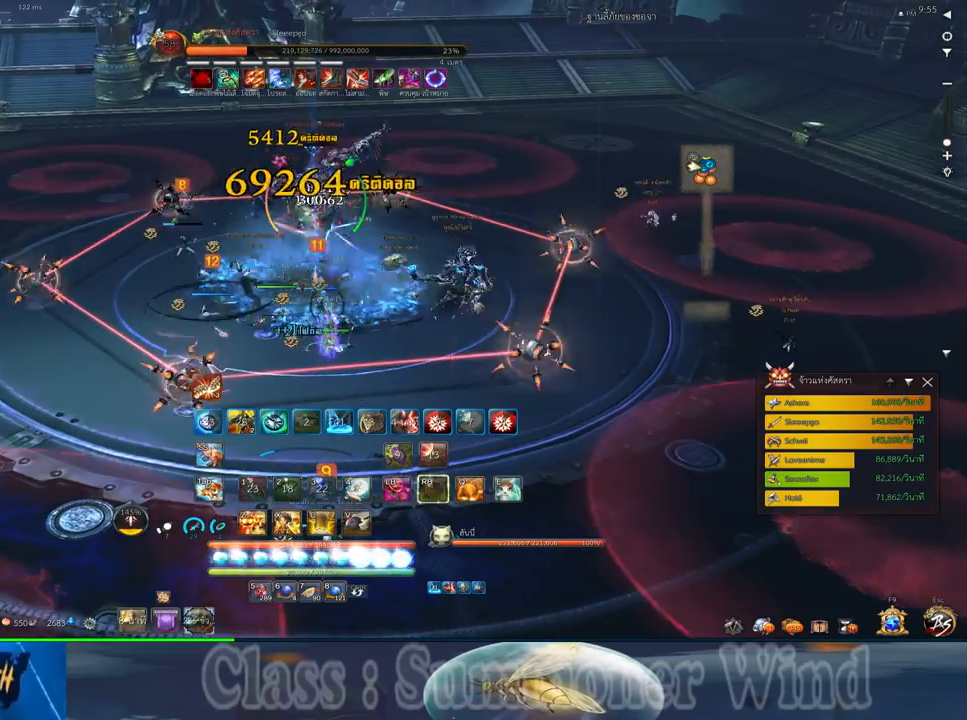
{"keys": ["f"], "mouse": [], "events": [[17, "2", "down"], [17, "f", "up"], [17, "mouse_left", "down"], [17, "q", "down"], [67, "mouse_left", "up"], [67, "mouse_right", "down"], [100, "2", "up"], [100, "f", "down"], [100, "mouse_right", "up"], [133, "f", "up"], [133, "q", "up"], [200, "2", "down"], [200, "mouse_left", "down"], [200, "q", "down"], [233, "mouse_left", "up"], [233, "mouse_right", "down"], [267, "mouse_right", "up"], [300, "2", "up"], [300, "mouse_left", "down"], [300, "q", "up"], [333, "mouse_left", "up"], [333, "mouse_right", "down"], [367, "2", "down"], [367, "f", "down"], [367, "mouse_right", "up"], [417, "f", "up"], [450, "2", "up"], [483, "f", "down"]]}
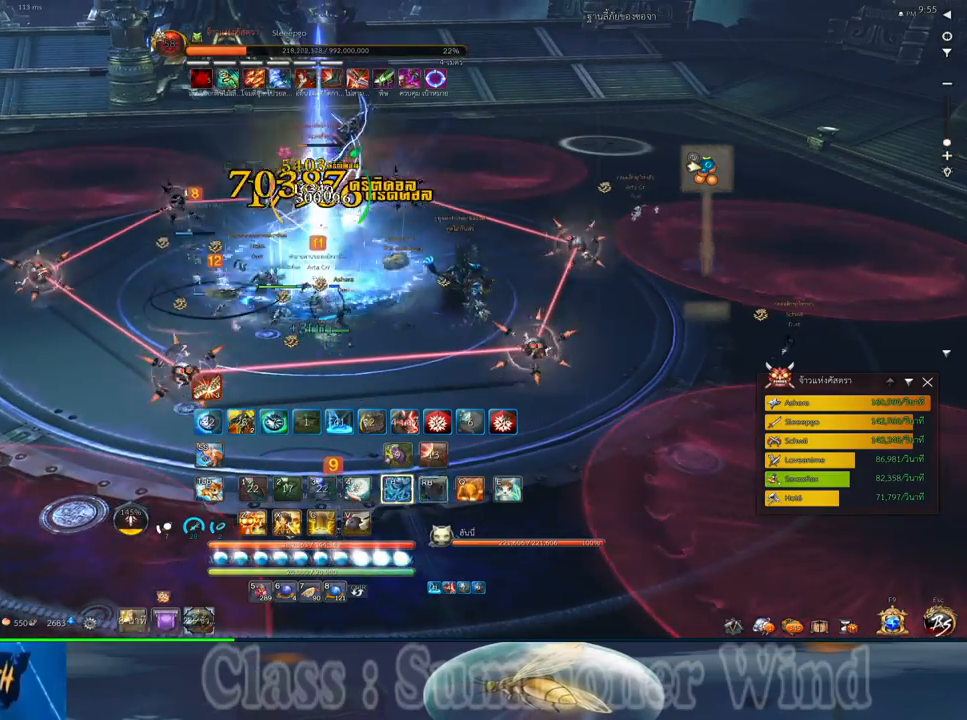
{"keys": [], "mouse": ["right"], "events": [[17, "f", "up"], [50, "2", "down"], [83, "mouse_left", "down"], [117, "2", "up"], [117, "mouse_left", "up"], [117, "mouse_right", "down"], [150, "mouse_right", "up"], [183, "mouse_left", "down"], [217, "mouse_left", "up"], [217, "mouse_right", "down"], [250, "f", "down"], [250, "mouse_right", "up"], [300, "f", "up"], [300, "z", "down"], [367, "f", "down"], [367, "z", "up"], [400, "f", "up"], [433, "z", "down"], [467, "mouse_left", "down"], [500, "mouse_left", "up"], [500, "mouse_right", "down"], [500, "z", "up"]]}
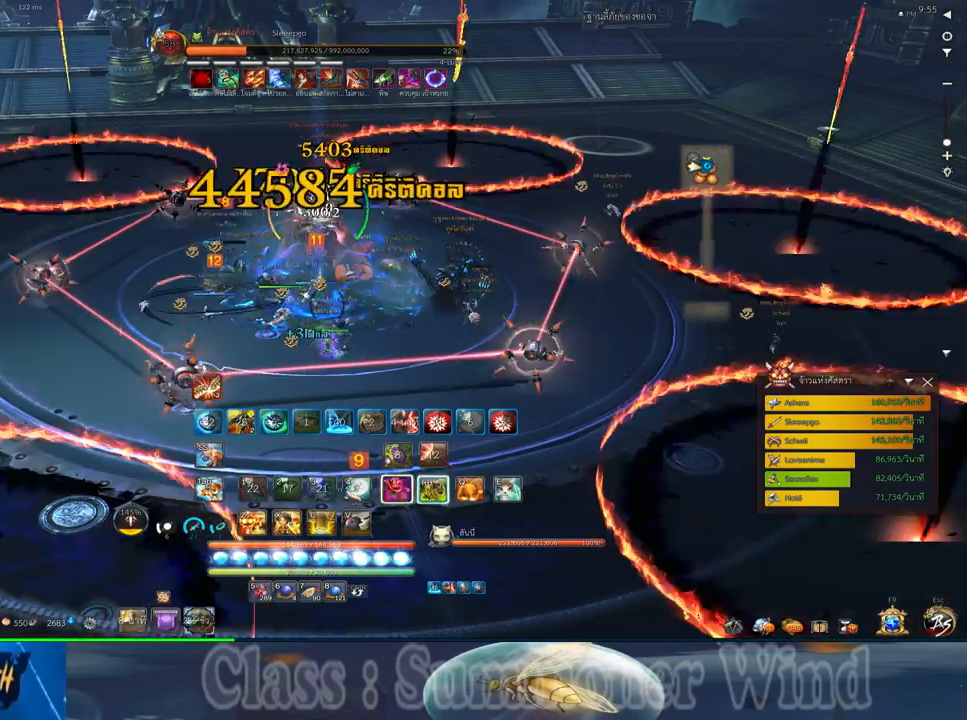
{"keys": ["2"], "mouse": ["right"], "events": [[33, "f", "down"], [33, "mouse_right", "up"], [67, "f", "up"], [67, "mouse_left", "down"], [67, "z", "down"], [100, "mouse_left", "up"], [100, "mouse_right", "down"], [150, "f", "down"], [150, "mouse_right", "up"], [183, "f", "up"], [183, "z", "up"], [250, "mouse_left", "down"], [283, "2", "down"], [283, "mouse_left", "up"], [350, "2", "up"], [350, "mouse_left", "down"], [383, "mouse_left", "up"], [383, "mouse_right", "down"], [417, "f", "down"], [417, "mouse_right", "up"], [450, "2", "down"], [450, "f", "up"], [500, "mouse_right", "down"]]}
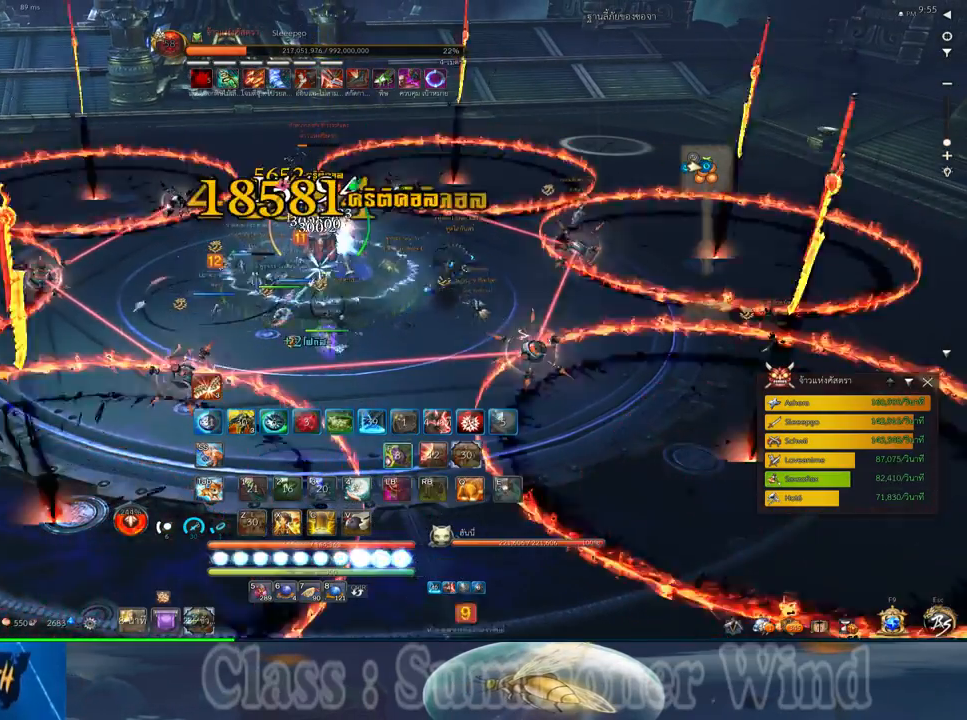
{"keys": ["2"], "mouse": [], "events": [[17, "2", "up"], [17, "f", "down"], [17, "mouse_right", "up"], [67, "f", "up"], [133, "2", "down"], [133, "mouse_left", "down"], [167, "mouse_left", "up"], [167, "mouse_right", "down"], [200, "2", "up"], [200, "mouse_right", "up"], [233, "mouse_left", "down"], [267, "mouse_left", "up"], [267, "mouse_right", "down"], [300, "2", "down"], [300, "f", "down"], [300, "mouse_right", "up"], [333, "f", "up"], [383, "2", "up"], [383, "mouse_right", "down"], [417, "f", "down"], [417, "mouse_right", "up"], [450, "f", "up"], [483, "2", "down"]]}
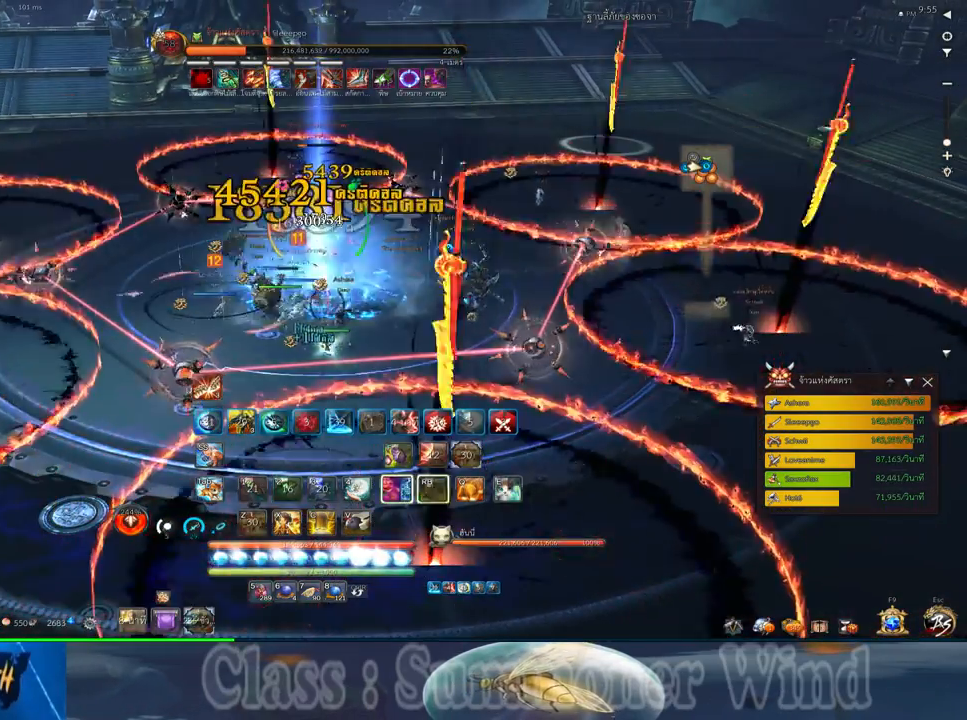
{"keys": ["2"], "mouse": ["left"], "events": [[17, "mouse_left", "down"], [50, "2", "up"], [50, "mouse_left", "up"], [50, "mouse_right", "down"], [83, "mouse_right", "up"], [117, "mouse_left", "down"], [150, "2", "down"], [150, "mouse_left", "up"], [150, "mouse_right", "down"], [183, "f", "down"], [183, "mouse_right", "up"], [217, "2", "up"], [217, "f", "up"], [300, "f", "down"], [333, "2", "down"], [333, "f", "up"], [400, "2", "up"], [400, "mouse_left", "down"], [433, "mouse_left", "up"], [433, "mouse_right", "down"], [467, "mouse_right", "up"], [500, "2", "down"], [500, "mouse_left", "down"]]}
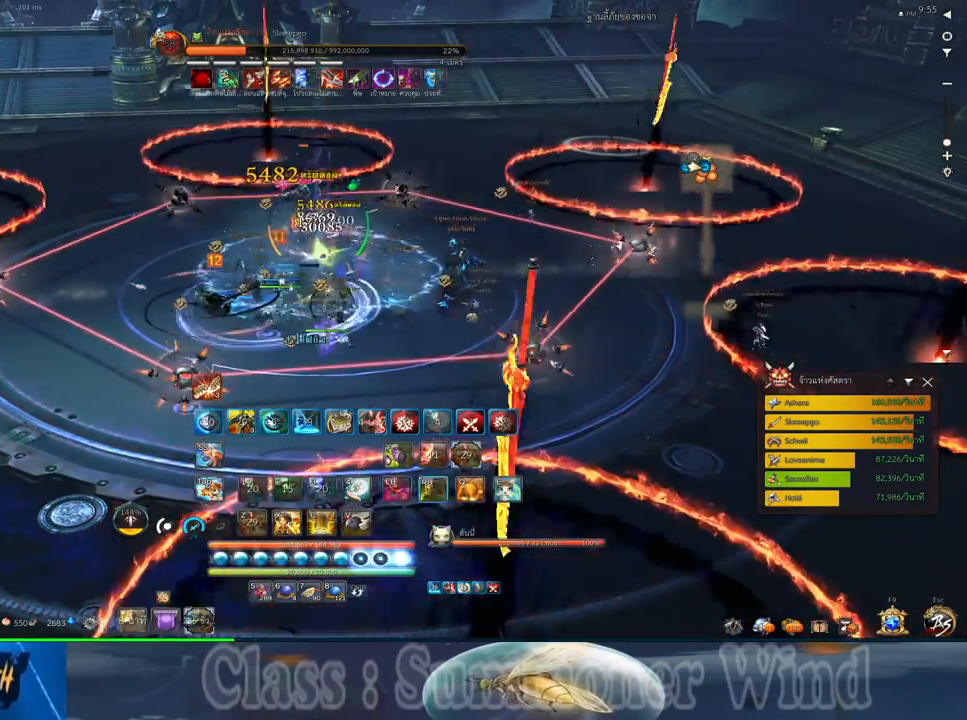
{"keys": ["2", "q"], "mouse": [], "events": [[33, "mouse_left", "up"], [33, "mouse_right", "down"], [67, "2", "up"], [67, "f", "down"], [67, "mouse_right", "up"], [117, "f", "up"], [167, "2", "down"], [167, "f", "down"], [217, "f", "up"], [250, "2", "up"], [283, "mouse_left", "down"], [317, "mouse_left", "up"], [317, "mouse_right", "down"], [317, "q", "down"], [350, "2", "down"], [350, "f", "down"], [350, "mouse_right", "up"], [383, "2", "up"], [383, "f", "up"], [383, "mouse_left", "down"], [383, "q", "up"], [417, "mouse_left", "up"], [417, "mouse_right", "down"], [467, "f", "down"], [467, "mouse_right", "up"], [500, "2", "down"], [500, "f", "up"], [500, "q", "down"]]}
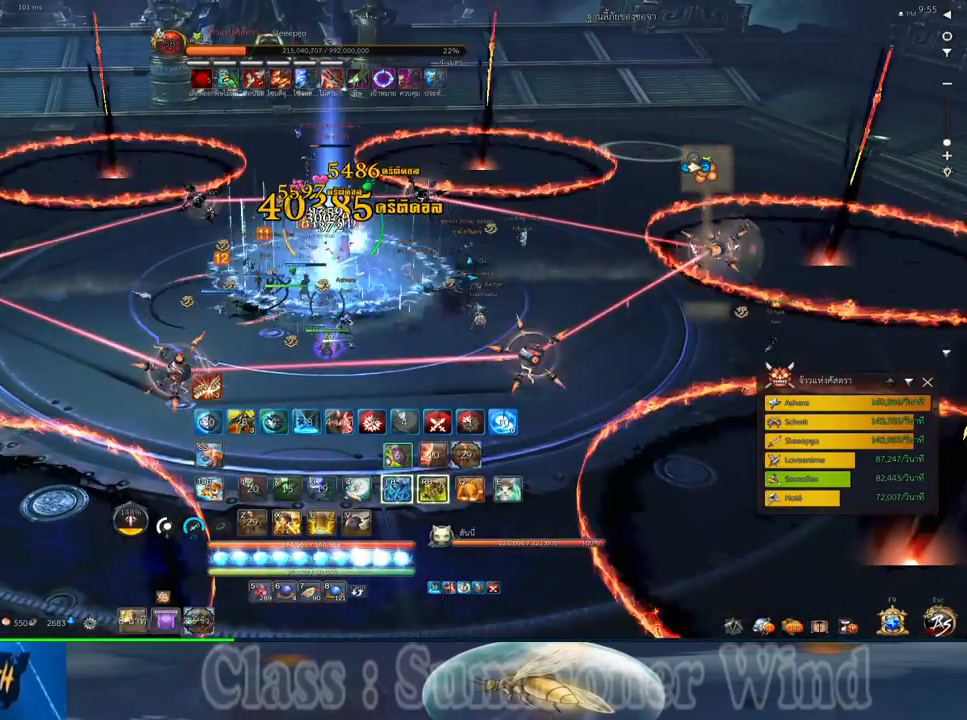
{"keys": [], "mouse": [], "events": [[67, "2", "up"], [67, "mouse_left", "down"], [67, "q", "up"], [100, "mouse_left", "up"], [167, "2", "down"], [167, "mouse_left", "down"], [167, "q", "down"], [200, "mouse_left", "up"], [200, "mouse_right", "down"], [233, "2", "up"], [233, "f", "down"], [233, "mouse_right", "up"], [267, "f", "up"], [267, "mouse_left", "down"], [267, "q", "up"], [300, "mouse_left", "up"], [300, "mouse_right", "down"], [350, "f", "down"], [350, "mouse_right", "up"], [383, "f", "up"], [417, "c", "down"], [450, "mouse_left", "down"], [483, "c", "up"], [483, "mouse_left", "up"]]}
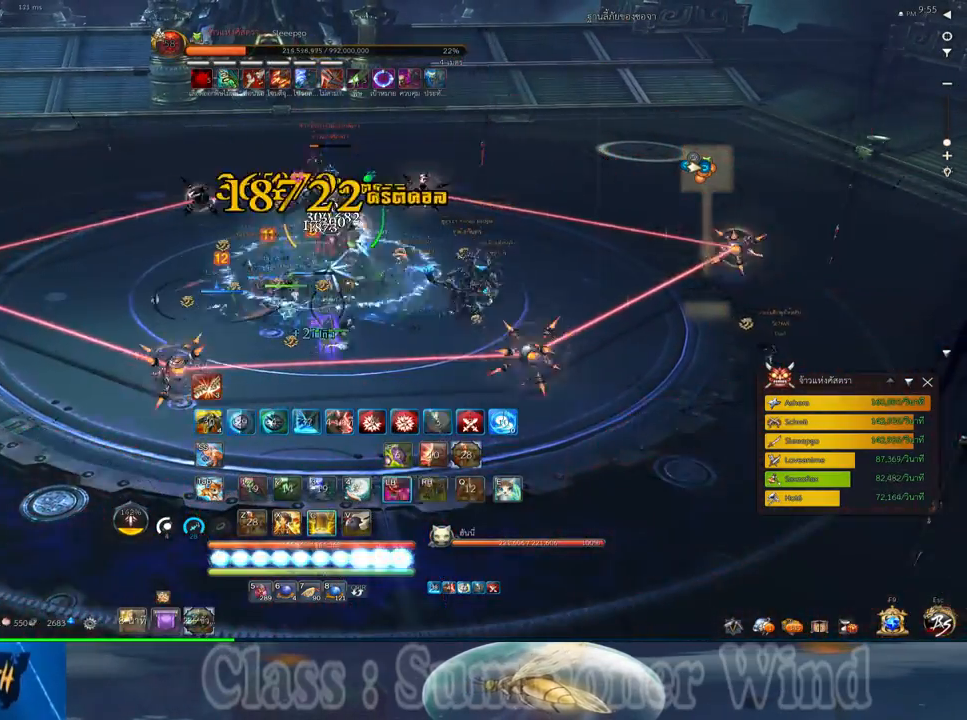
{"keys": ["2", "f"], "mouse": [], "events": [[50, "mouse_left", "down"], [83, "c", "down"], [83, "mouse_left", "up"], [83, "mouse_right", "down"], [117, "f", "down"], [117, "mouse_right", "up"], [150, "c", "up"], [150, "f", "up"], [200, "mouse_right", "down"], [233, "c", "down"], [233, "f", "down"], [233, "mouse_right", "up"], [267, "f", "up"], [333, "c", "up"], [333, "mouse_left", "down"], [367, "mouse_left", "up"], [367, "mouse_right", "down"], [400, "mouse_right", "up"], [433, "mouse_left", "down"], [467, "mouse_left", "up"], [467, "mouse_right", "down"], [500, "2", "down"], [500, "f", "down"], [500, "mouse_right", "up"]]}
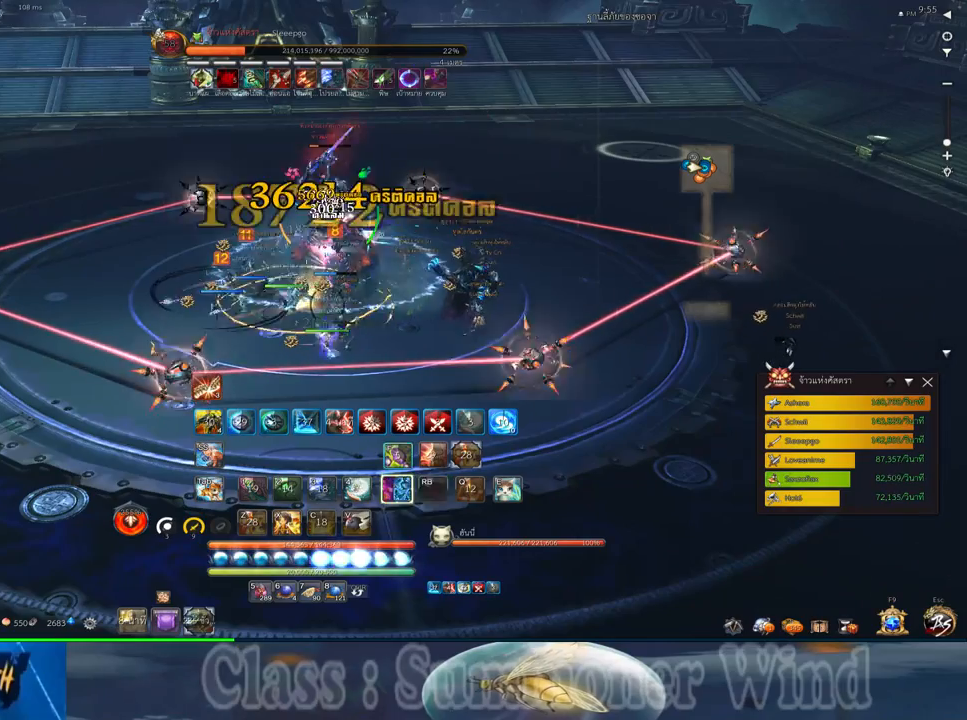
{"keys": ["2", "f"], "mouse": [], "events": [[50, "f", "up"], [83, "2", "up"], [117, "f", "down"], [150, "f", "up"], [183, "2", "down"], [217, "2", "up"], [217, "mouse_left", "down"], [250, "mouse_left", "up"], [250, "mouse_right", "down"], [283, "mouse_right", "up"], [317, "2", "down"], [317, "mouse_left", "down"], [350, "mouse_left", "up"], [350, "mouse_right", "down"], [383, "2", "up"], [383, "f", "down"], [383, "mouse_right", "up"], [417, "f", "up"], [500, "2", "down"], [500, "f", "down"]]}
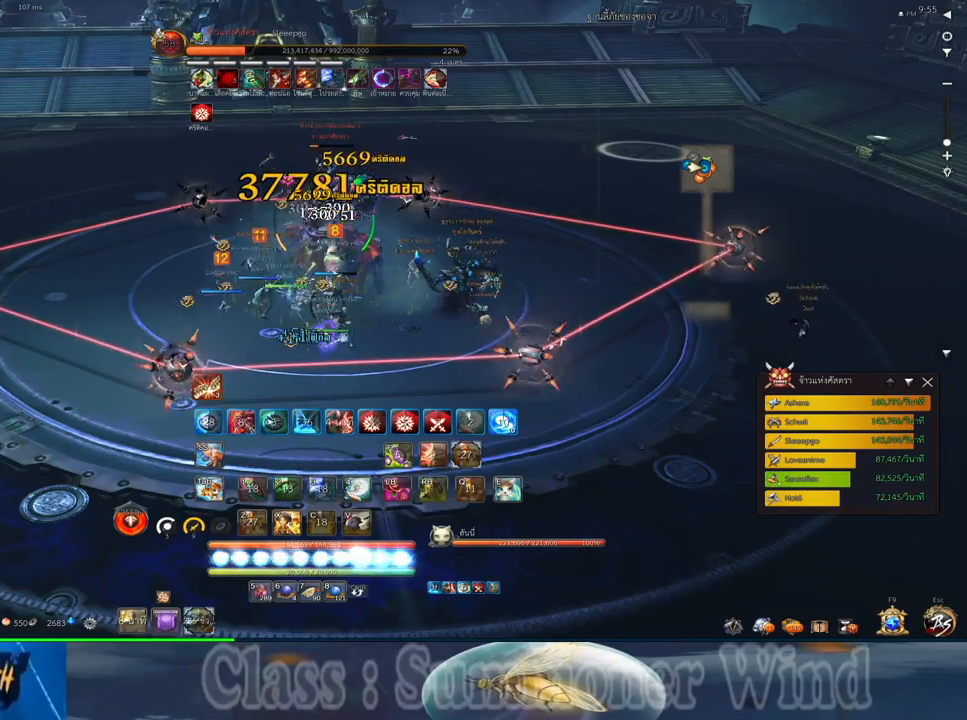
{"keys": [], "mouse": ["left"], "events": [[33, "f", "up"], [67, "2", "up"], [100, "mouse_left", "down"], [133, "mouse_left", "up"], [133, "mouse_right", "down"], [167, "2", "down"], [167, "f", "down"], [167, "mouse_right", "up"], [167, "q", "down"], [200, "f", "up"], [200, "mouse_left", "down"], [233, "2", "up"], [233, "mouse_left", "up"], [233, "mouse_right", "down"], [233, "q", "up"], [267, "f", "down"], [267, "mouse_right", "up"], [317, "f", "up"], [350, "2", "down"], [350, "q", "down"], [417, "2", "up"], [417, "q", "up"], [483, "mouse_left", "down"]]}
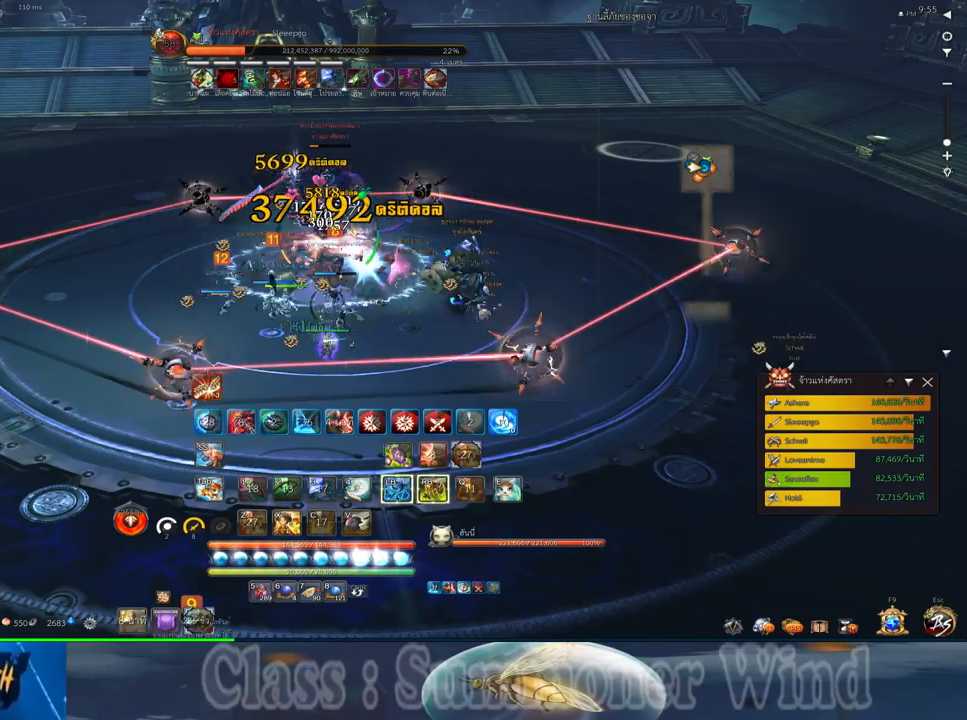
{"keys": [], "mouse": ["right"], "events": [[17, "2", "down"], [17, "mouse_left", "up"], [17, "mouse_right", "down"], [17, "q", "down"], [50, "f", "down"], [50, "mouse_right", "up"], [83, "2", "up"], [83, "f", "up"], [83, "mouse_left", "down"], [83, "q", "up"], [117, "mouse_left", "up"], [117, "mouse_right", "down"], [167, "f", "down"], [167, "mouse_right", "up"], [200, "2", "down"], [200, "f", "up"], [200, "q", "down"], [267, "2", "up"], [267, "mouse_left", "down"], [267, "q", "up"], [300, "mouse_left", "up"], [367, "2", "down"], [367, "mouse_left", "down"], [367, "q", "down"], [400, "mouse_left", "up"], [400, "mouse_right", "down"], [433, "f", "down"], [433, "mouse_right", "up"], [467, "2", "up"], [467, "f", "up"], [467, "mouse_left", "down"], [467, "q", "up"], [500, "mouse_left", "up"], [500, "mouse_right", "down"]]}
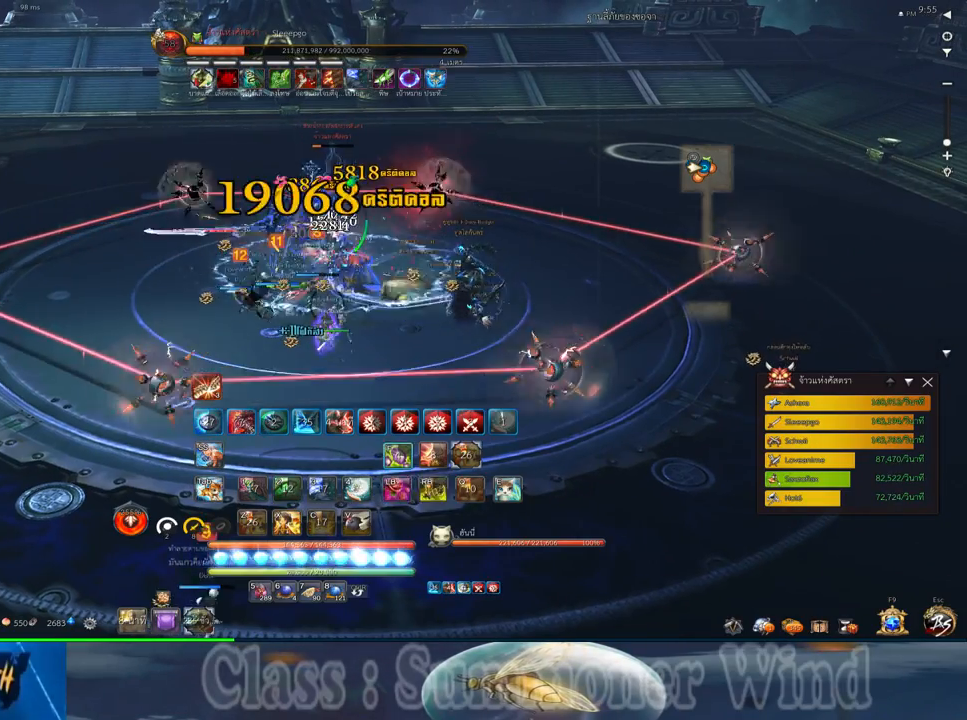
{"keys": ["s"], "mouse": [], "events": [[50, "f", "down"], [50, "mouse_right", "up"], [83, "f", "up"], [150, "a", "down"], [150, "mouse_left", "down"], [183, "mouse_left", "up"], [250, "mouse_left", "down"], [250, "s", "down"], [283, "mouse_left", "up"], [283, "mouse_right", "down"], [317, "f", "down"], [317, "mouse_right", "up"], [350, "f", "up"], [400, "a", "up"], [400, "mouse_right", "down"], [417, "f", "down"], [417, "mouse_right", "up"], [467, "f", "up"]]}
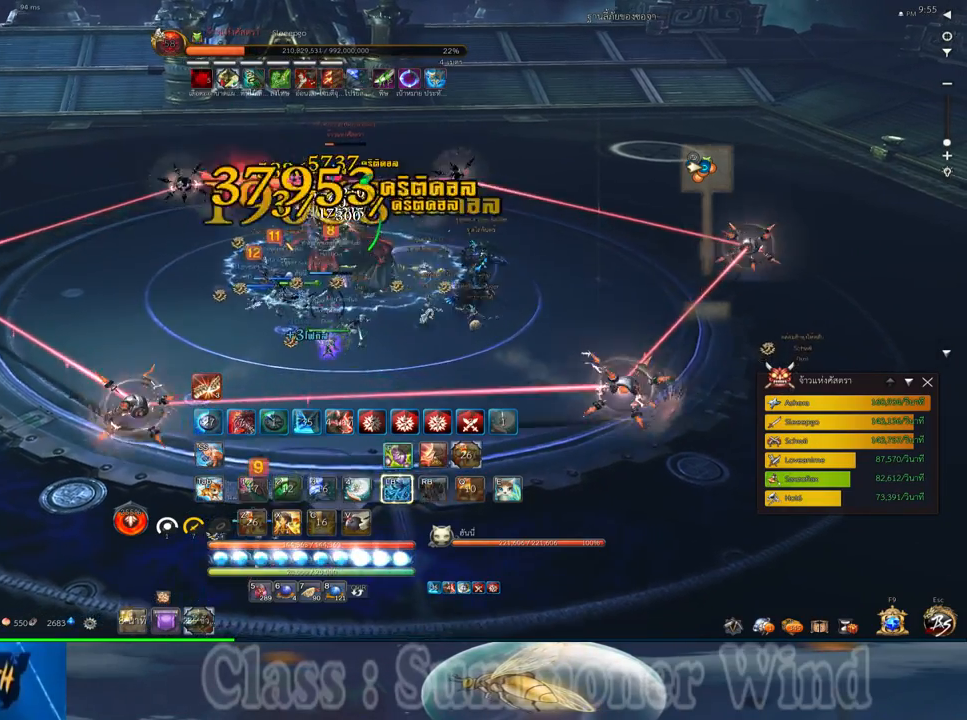
{"keys": ["f", "s", "space"], "mouse": [], "events": [[33, "mouse_left", "down"], [67, "mouse_left", "up"], [67, "mouse_right", "down"], [100, "mouse_right", "up"], [133, "mouse_left", "down"], [167, "mouse_left", "up"], [167, "mouse_right", "down"], [200, "f", "down"], [200, "mouse_right", "up"], [250, "f", "up"], [417, "mouse_left", "down"], [450, "mouse_left", "up"], [450, "mouse_right", "down"], [450, "space", "down"], [483, "f", "down"], [483, "mouse_right", "up"]]}
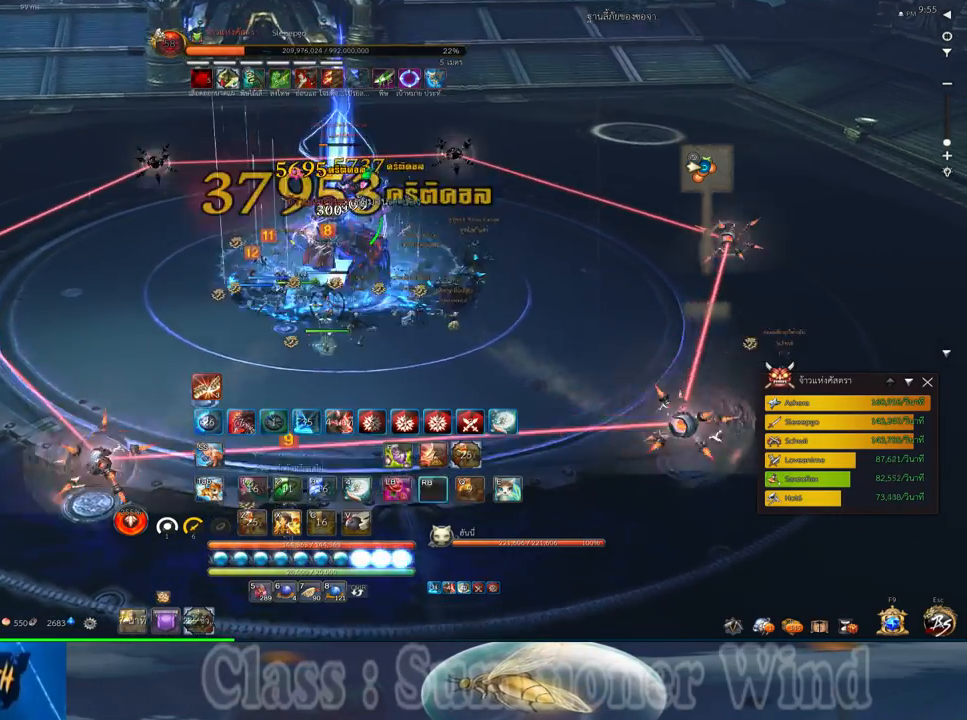
{"keys": ["f", "s"], "mouse": [], "events": [[17, "f", "up"], [17, "mouse_left", "down"], [50, "mouse_left", "up"], [50, "mouse_right", "down"], [100, "f", "down"], [100, "mouse_right", "up"], [133, "f", "up"], [133, "space", "up"], [200, "mouse_left", "down"], [233, "mouse_left", "up"], [300, "mouse_left", "down"], [333, "mouse_left", "up"], [333, "mouse_right", "down"], [367, "f", "down"], [367, "mouse_right", "up"], [400, "f", "up"], [450, "mouse_right", "down"], [483, "f", "down"], [483, "mouse_right", "up"]]}
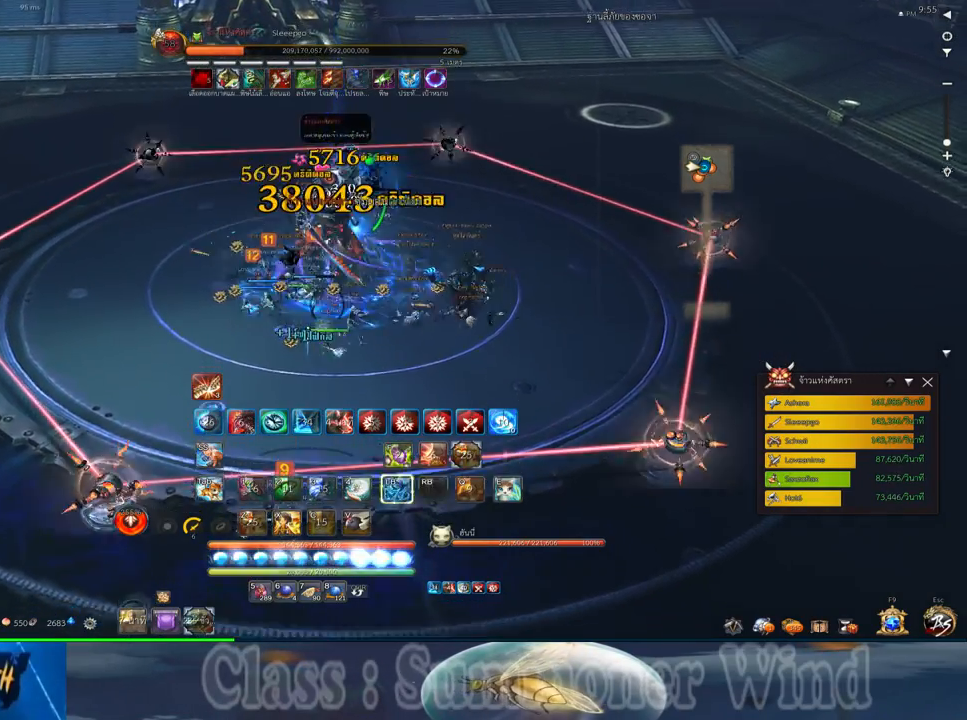
{"keys": ["space"], "mouse": ["right"], "events": [[17, "f", "up"], [83, "mouse_left", "down"], [117, "mouse_left", "up"], [117, "mouse_right", "down"], [150, "mouse_right", "up"], [183, "mouse_left", "down"], [217, "mouse_left", "up"], [217, "mouse_right", "down"], [250, "f", "down"], [250, "mouse_right", "up"], [300, "f", "up"], [367, "f", "down"], [400, "f", "up"], [400, "s", "up"], [400, "space", "down"], [500, "mouse_right", "down"]]}
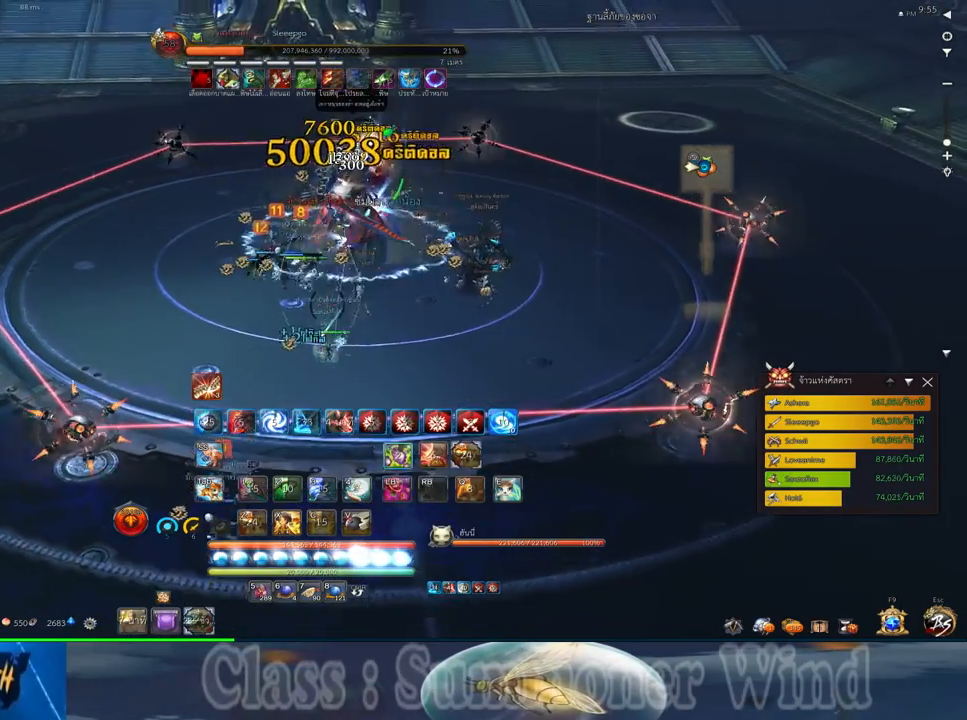
{"keys": ["d"], "mouse": ["right"], "events": [[33, "f", "down"], [33, "mouse_right", "up"], [33, "space", "up"], [67, "f", "up"], [67, "mouse_left", "down"], [100, "mouse_left", "up"], [100, "mouse_right", "down"], [150, "f", "down"], [150, "mouse_right", "up"], [183, "f", "up"], [350, "mouse_left", "down"], [383, "mouse_left", "up"], [383, "mouse_right", "down"], [417, "d", "down"], [417, "f", "down"], [417, "mouse_right", "up"], [450, "f", "up"], [450, "mouse_left", "down"], [500, "mouse_left", "up"], [500, "mouse_right", "down"]]}
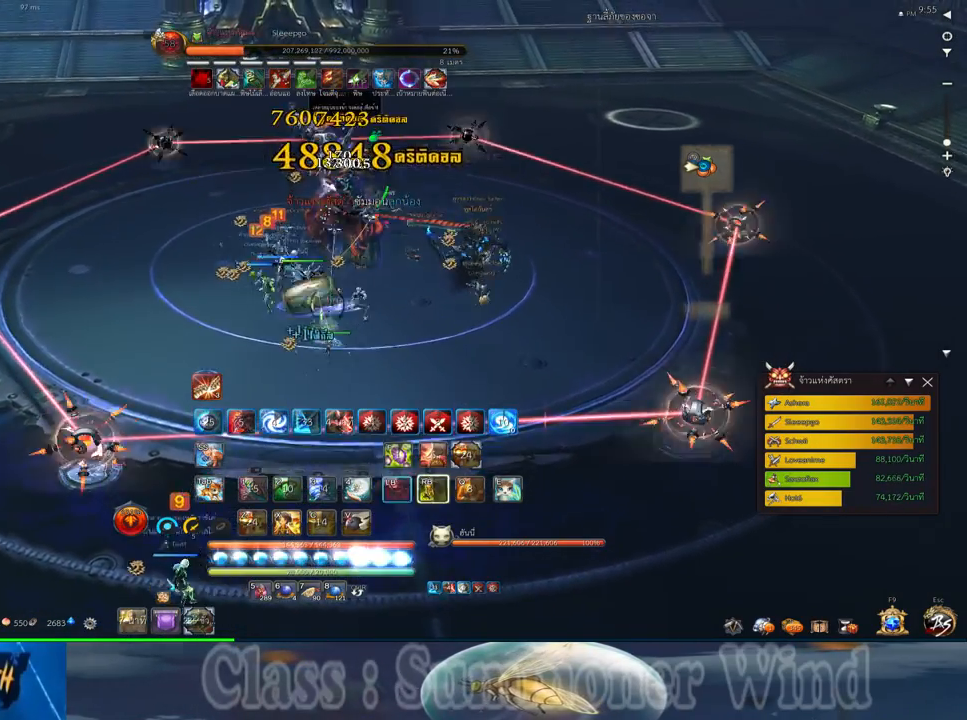
{"keys": [], "mouse": [], "events": [[33, "f", "down"], [33, "mouse_right", "up"], [67, "f", "up"], [67, "w", "down"], [100, "d", "up"], [133, "mouse_left", "down"], [133, "w", "up"], [167, "mouse_left", "up"], [233, "mouse_left", "down"], [267, "mouse_left", "up"], [267, "mouse_right", "down"], [300, "f", "down"], [300, "mouse_right", "up"], [350, "f", "up"], [383, "d", "down"], [383, "mouse_right", "down"], [417, "f", "down"], [417, "mouse_right", "up"], [450, "d", "up"], [450, "f", "up"]]}
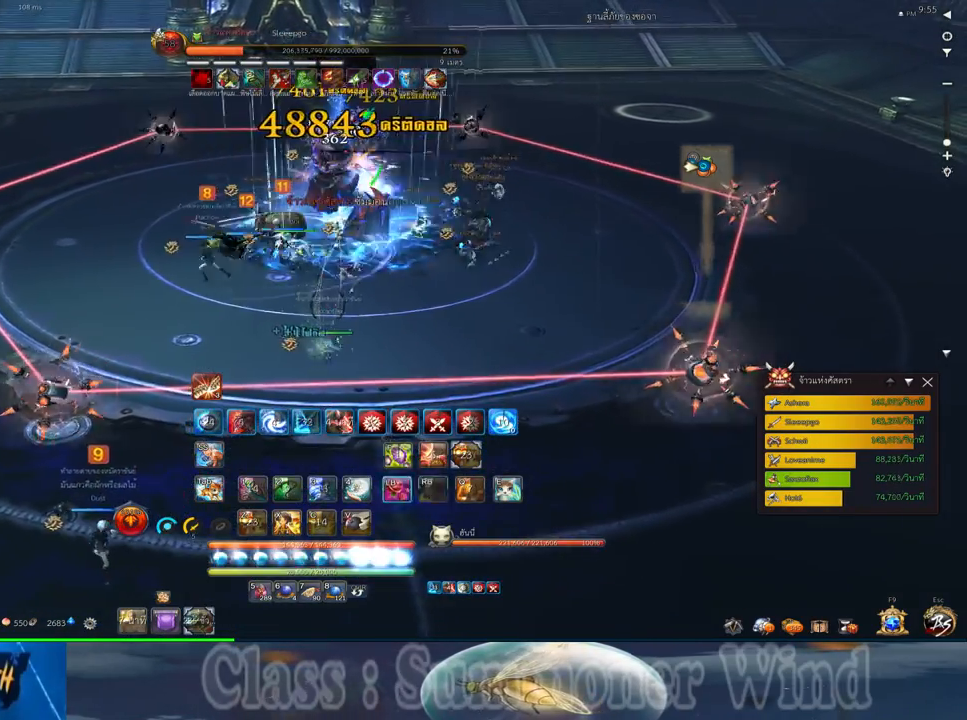
{"keys": [], "mouse": ["left"], "events": [[17, "mouse_left", "down"], [50, "mouse_left", "up"], [50, "mouse_right", "down"], [83, "mouse_right", "up"], [117, "mouse_left", "down"], [150, "mouse_left", "up"], [150, "mouse_right", "down"], [183, "f", "down"], [183, "mouse_right", "up"], [217, "f", "up"], [300, "f", "down"], [333, "f", "up"], [400, "mouse_left", "down"], [433, "mouse_left", "up"], [433, "mouse_right", "down"], [467, "f", "down"], [467, "mouse_right", "up"], [500, "f", "up"], [500, "mouse_left", "down"]]}
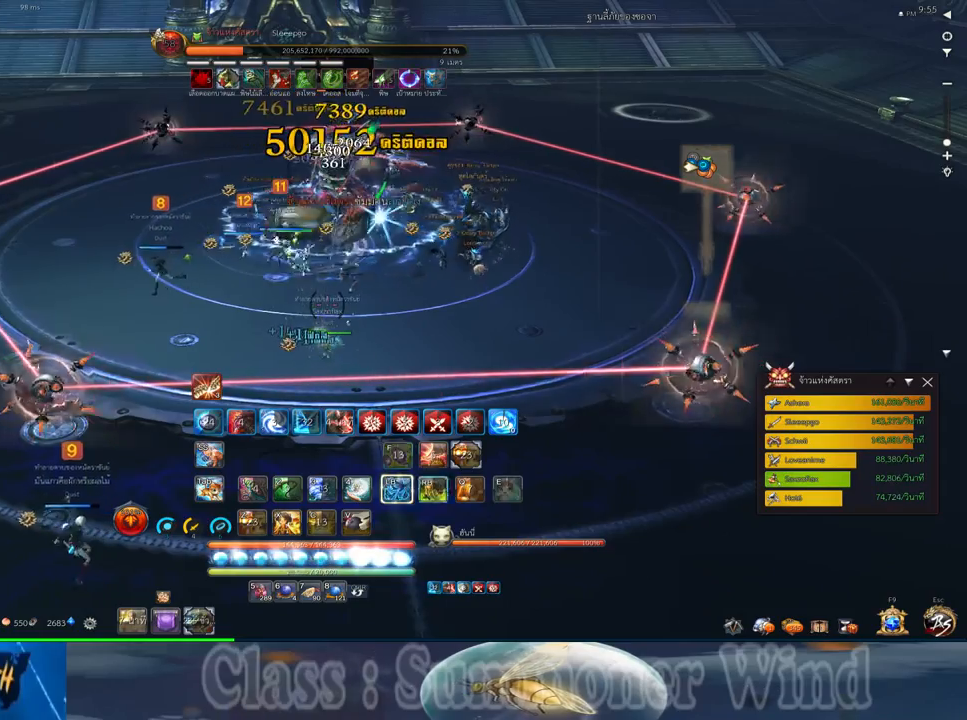
{"keys": [], "mouse": [], "events": [[33, "mouse_left", "up"], [33, "mouse_right", "down"], [83, "f", "down"], [83, "mouse_right", "up"], [117, "f", "up"], [283, "mouse_left", "down"], [317, "mouse_left", "up"], [317, "mouse_right", "down"], [350, "f", "down"], [350, "mouse_right", "up"], [383, "f", "up"], [383, "mouse_left", "down"], [417, "mouse_left", "up"], [417, "mouse_right", "down"], [467, "f", "down"], [467, "mouse_right", "up"], [500, "f", "up"]]}
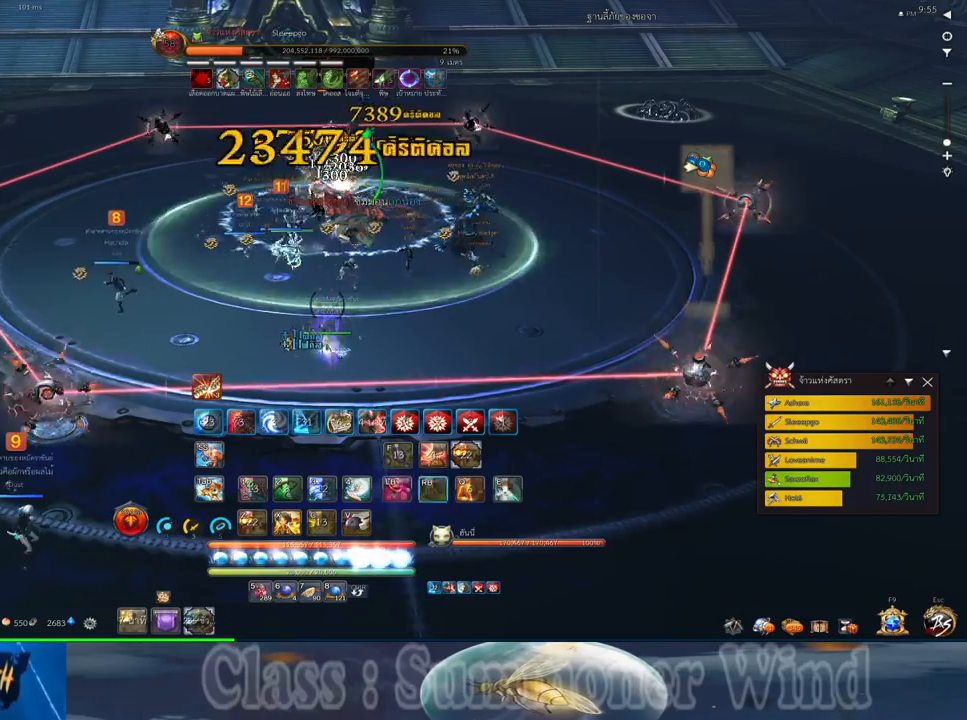
{"keys": [], "mouse": [], "events": [[67, "mouse_left", "down"], [100, "mouse_left", "up"], [167, "mouse_left", "down"], [200, "mouse_left", "up"], [200, "mouse_right", "down"], [233, "f", "down"], [233, "mouse_right", "up"], [267, "f", "up"], [267, "mouse_left", "down"], [300, "mouse_left", "up"], [300, "mouse_right", "down"], [350, "f", "down"], [350, "mouse_right", "up"], [383, "f", "up"], [450, "mouse_left", "down"], [483, "mouse_left", "up"]]}
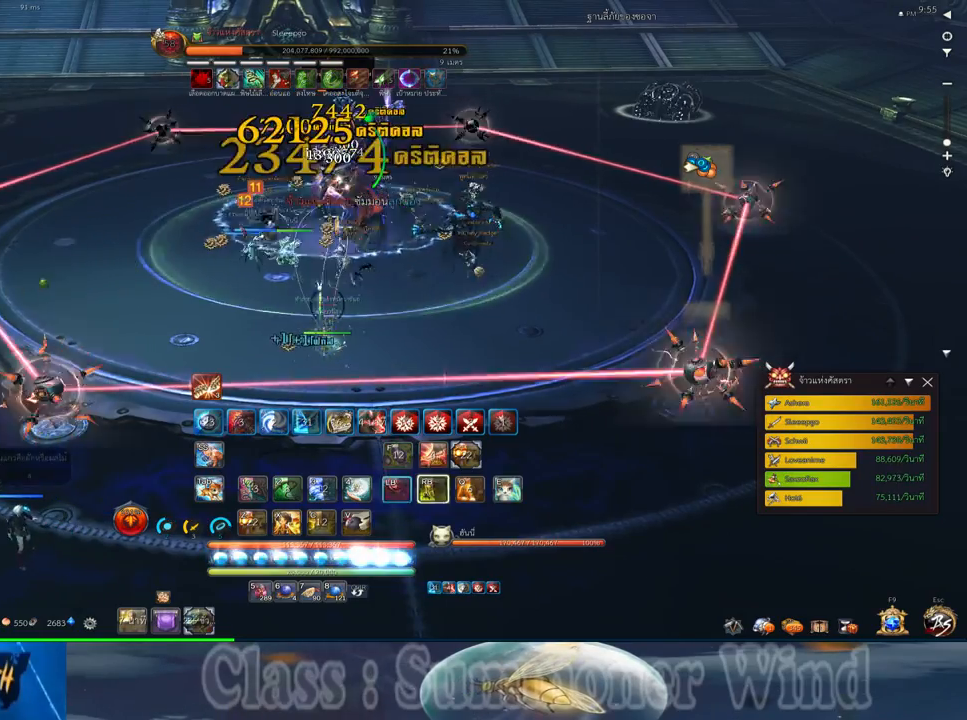
{"keys": ["d", "f"], "mouse": [], "events": [[17, "d", "down"], [50, "mouse_left", "down"], [83, "mouse_left", "up"], [83, "mouse_right", "down"], [117, "f", "down"], [117, "mouse_right", "up"], [150, "f", "up"], [200, "mouse_right", "down"], [233, "f", "down"], [233, "mouse_right", "up"], [267, "f", "up"], [333, "mouse_left", "down"], [367, "mouse_left", "up"], [367, "mouse_right", "down"], [400, "mouse_right", "up"], [433, "mouse_left", "down"], [467, "mouse_left", "up"], [467, "mouse_right", "down"], [500, "f", "down"], [500, "mouse_right", "up"]]}
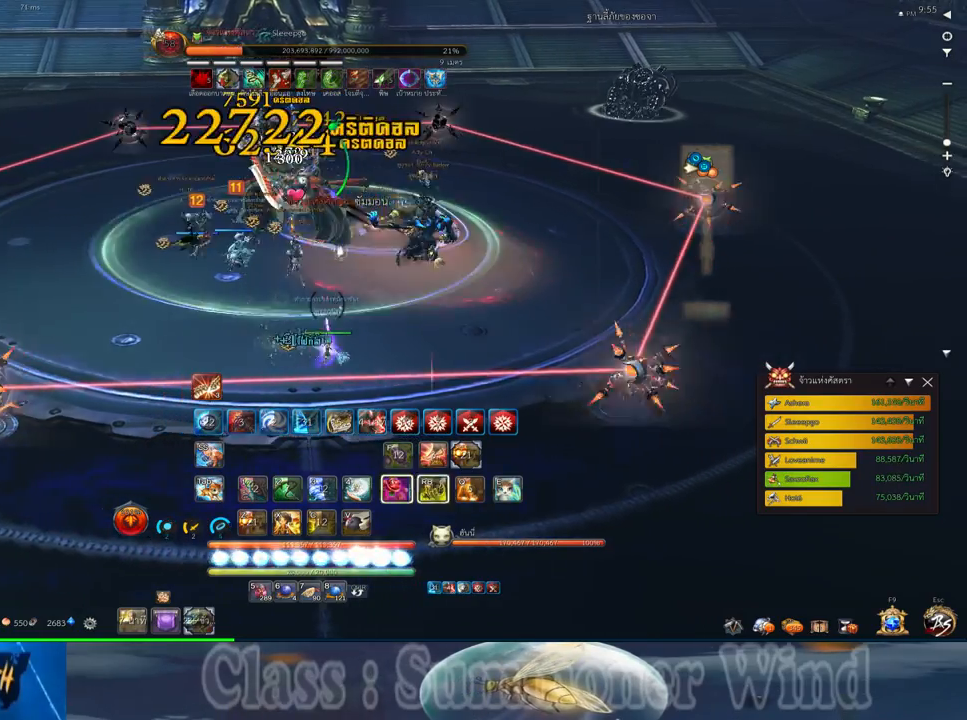
{"keys": ["d", "w"], "mouse": [], "events": [[50, "f", "up"], [117, "f", "down"], [150, "f", "up"], [183, "w", "down"], [217, "mouse_left", "down"], [250, "mouse_left", "up"], [250, "mouse_right", "down"], [283, "mouse_right", "up"], [317, "mouse_left", "down"], [350, "mouse_left", "up"], [350, "mouse_right", "down"], [400, "f", "down"], [400, "mouse_right", "up"], [433, "f", "up"]]}